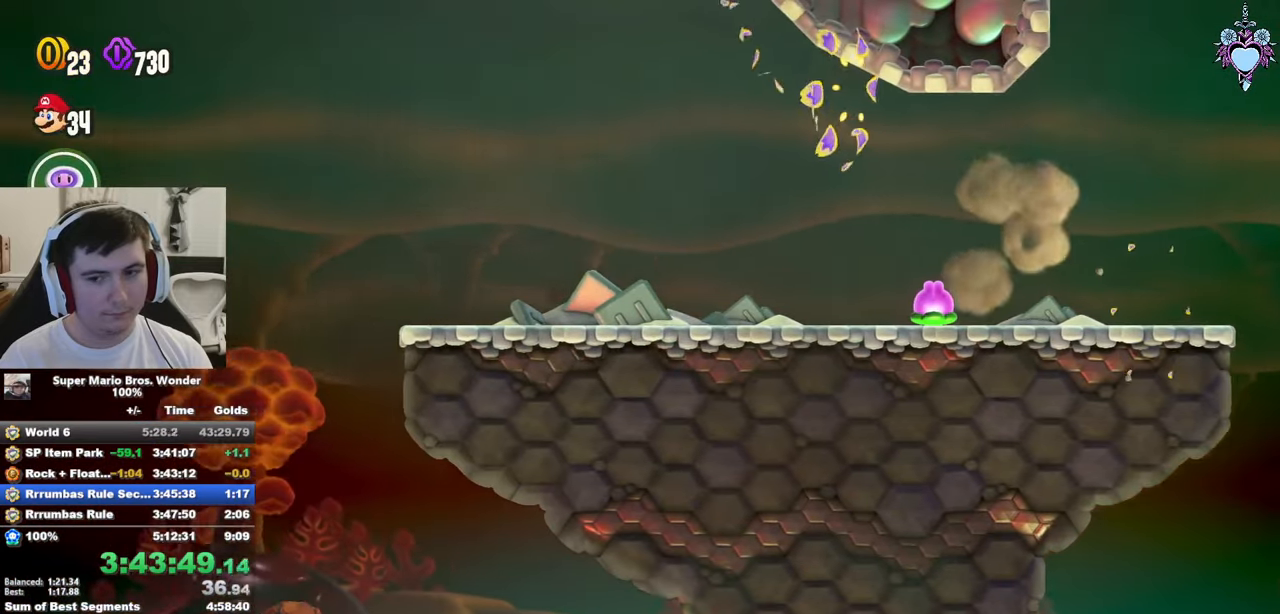
Gameplay with a controller (PlayStation layout); each line is a JSON object with the inputs held at the frame after it. "events" lists button and stick changes between this image and that frame as [ms after this image, input, new state], when the widget could be followed in between. Not read: L3 R3.
{"buttons": ["SQUARE"], "left_stick": "center", "right_stick": "center", "events": []}
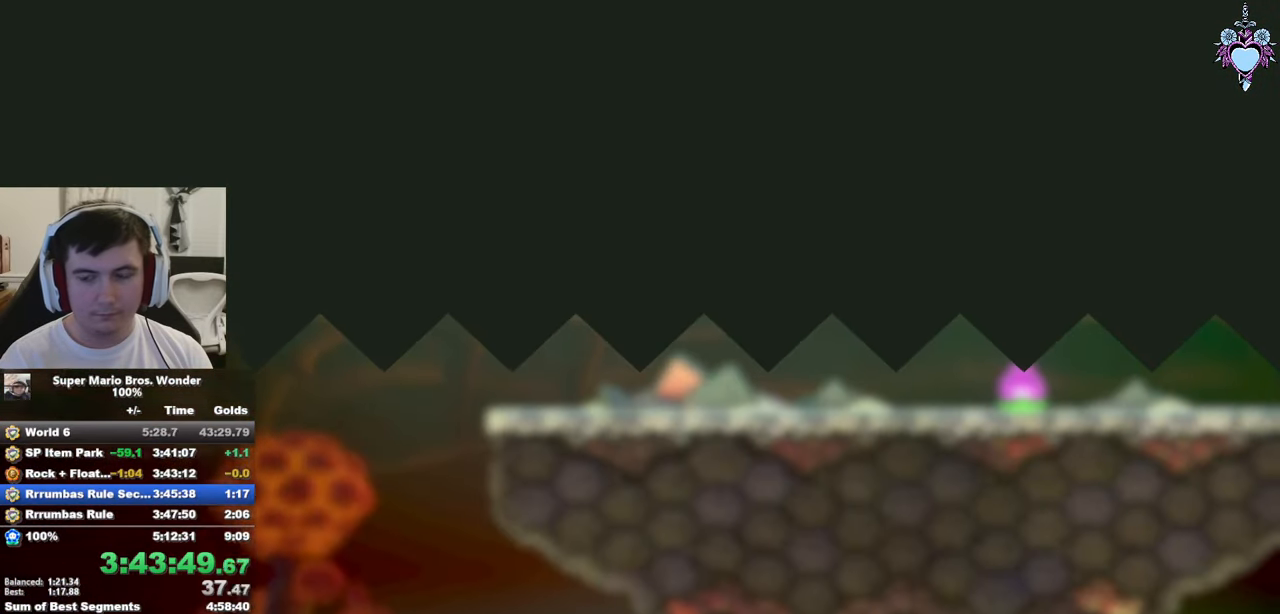
{"buttons": ["SQUARE", "DPAD_LEFT"], "left_stick": "center", "right_stick": "center", "events": [[333, "DPAD_LEFT", "down"]]}
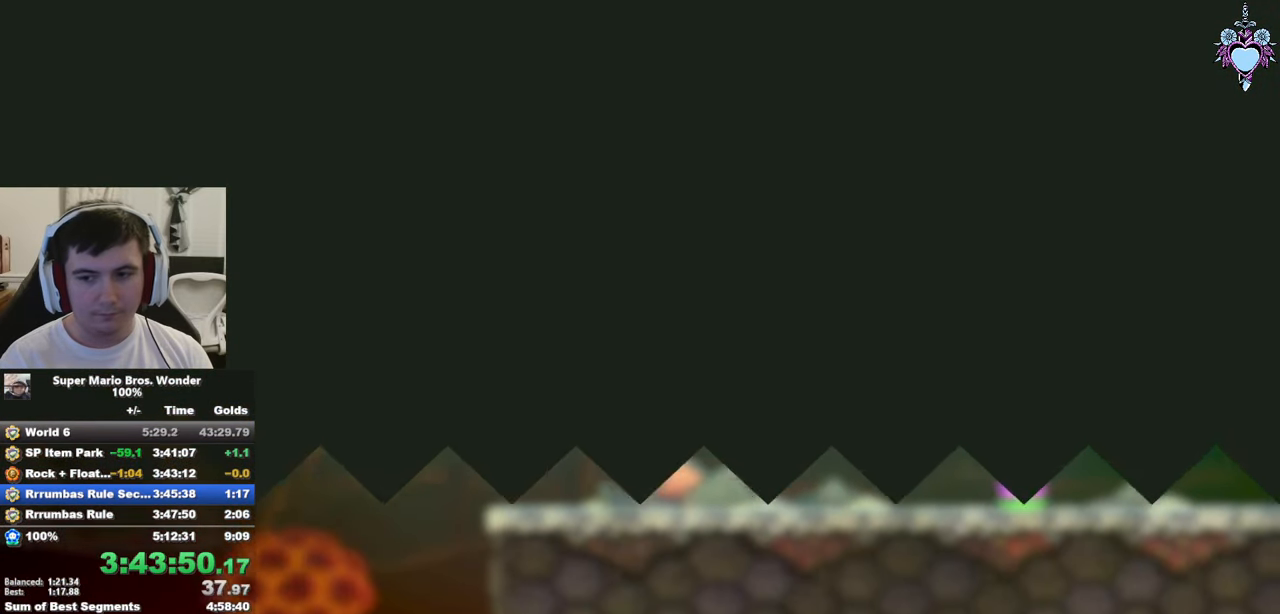
{"buttons": ["SQUARE", "DPAD_LEFT"], "left_stick": "center", "right_stick": "center", "events": []}
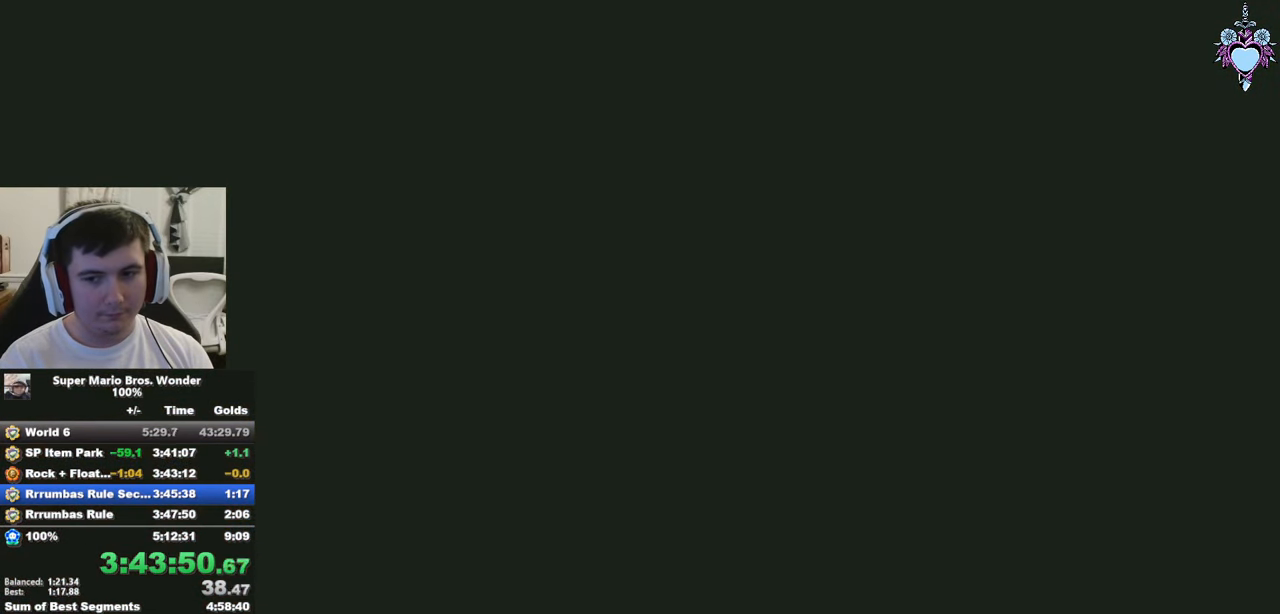
{"buttons": ["SQUARE", "DPAD_LEFT"], "left_stick": "center", "right_stick": "center", "events": []}
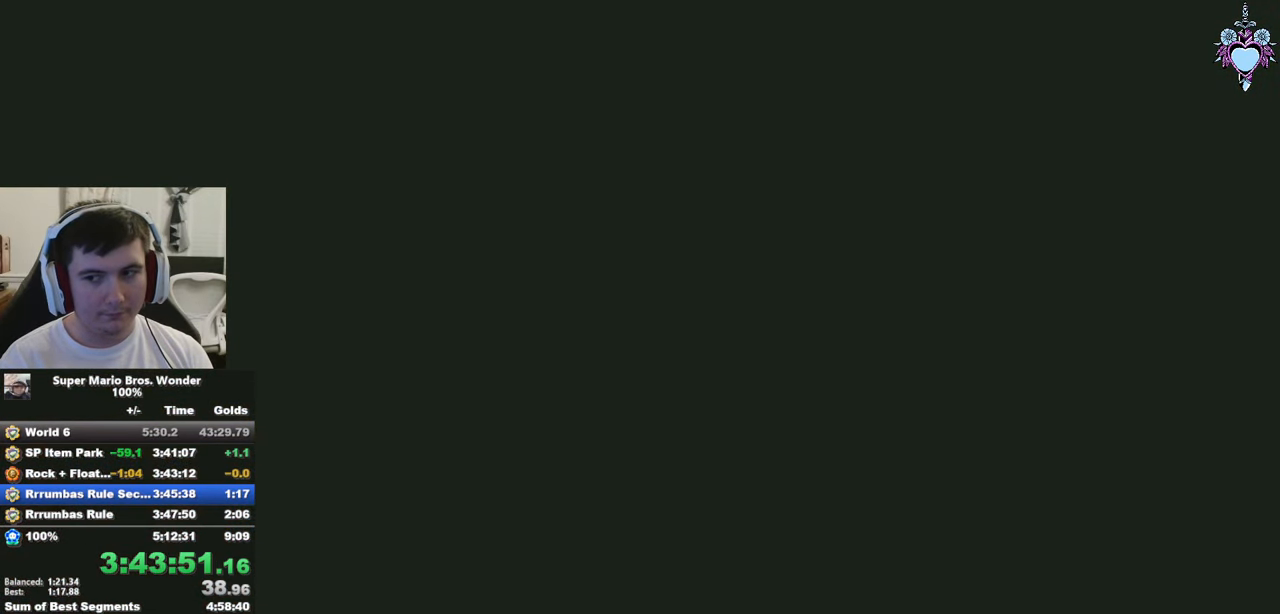
{"buttons": ["SQUARE", "DPAD_LEFT"], "left_stick": "center", "right_stick": "center", "events": []}
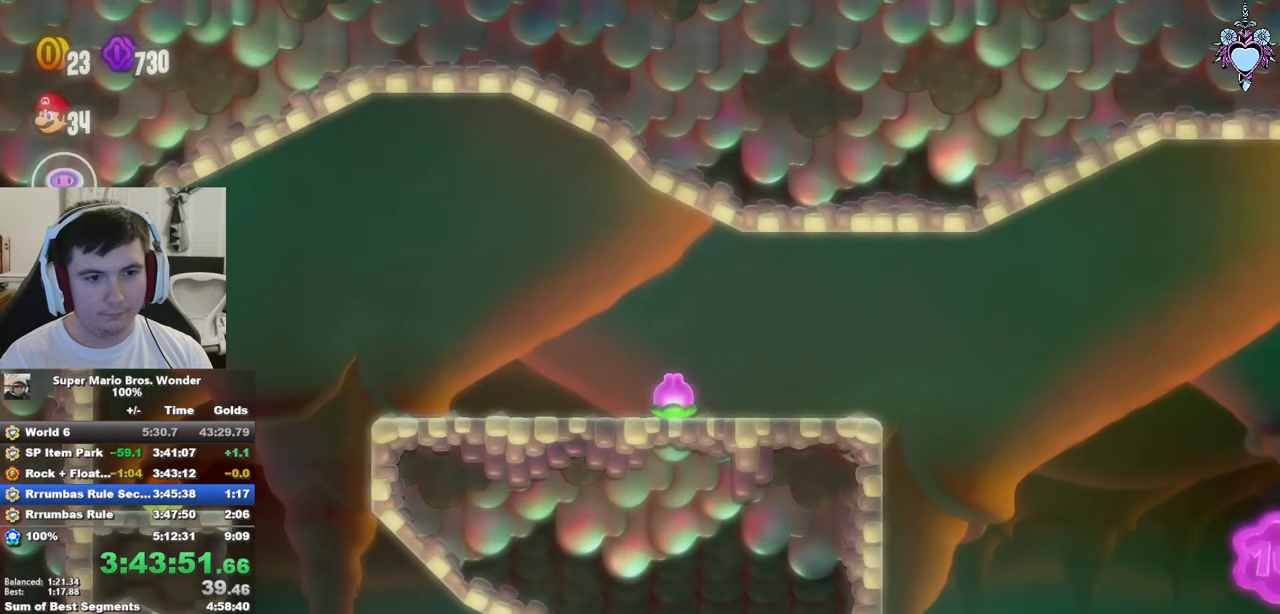
{"buttons": ["SQUARE", "DPAD_LEFT"], "left_stick": "center", "right_stick": "center", "events": []}
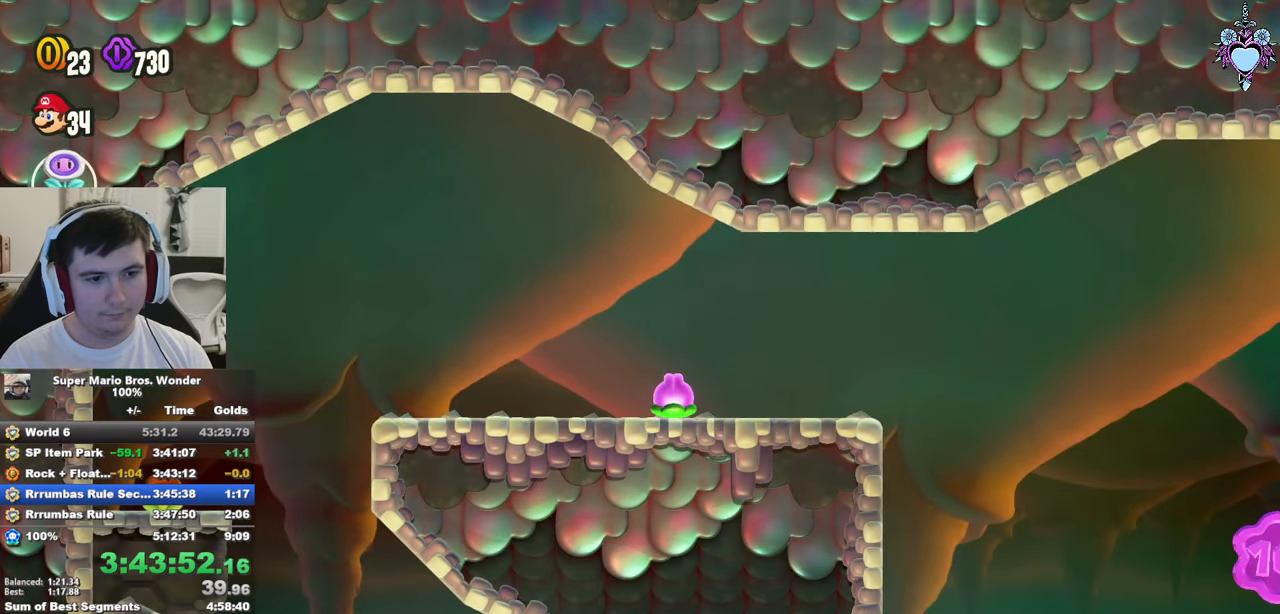
{"buttons": ["SQUARE", "DPAD_LEFT"], "left_stick": "center", "right_stick": "center", "events": []}
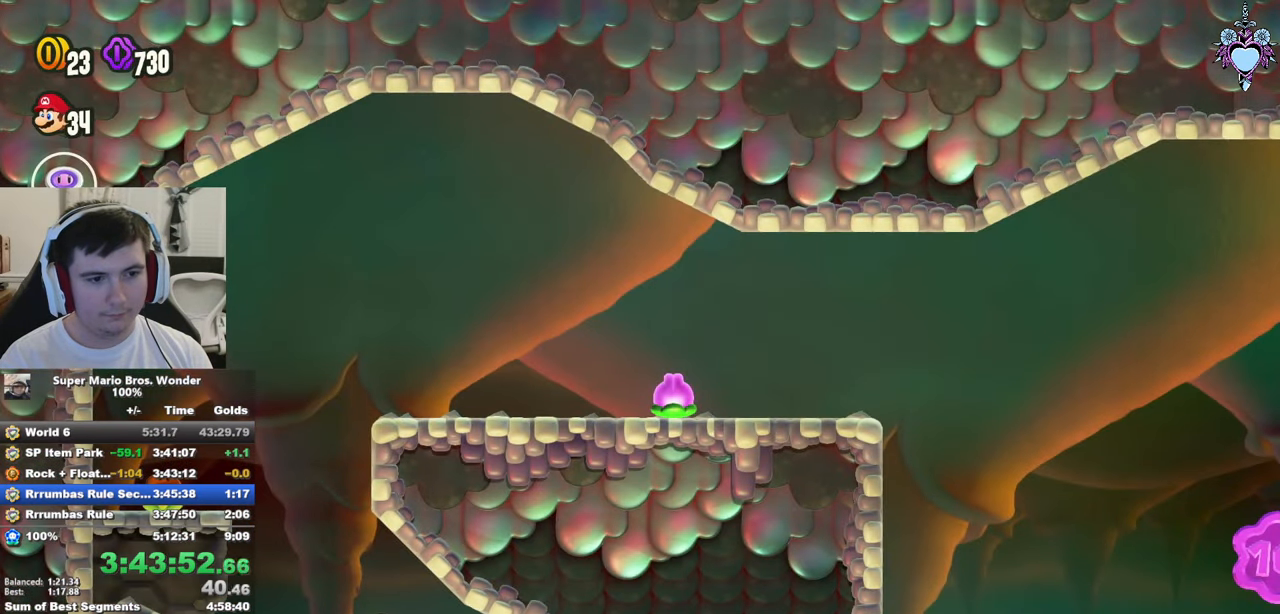
{"buttons": ["SQUARE", "R1", "DPAD_LEFT"], "left_stick": "center", "right_stick": "center", "events": [[283, "R1", "down"], [383, "R1", "up"], [500, "R1", "down"]]}
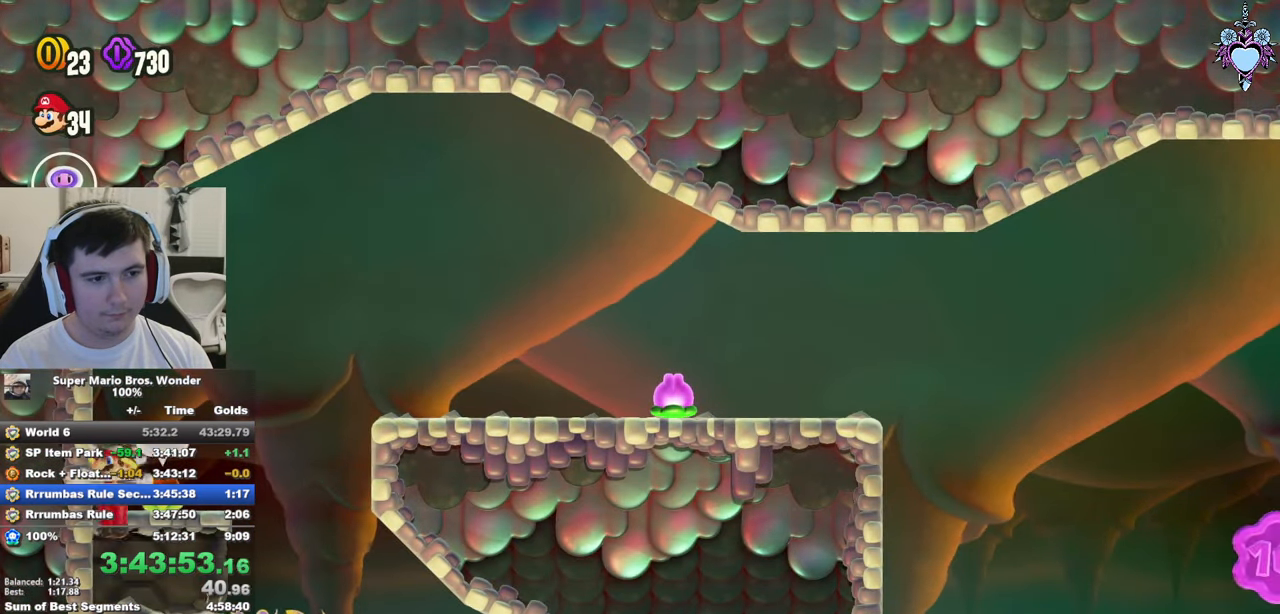
{"buttons": ["SQUARE", "DPAD_RIGHT"], "left_stick": "center", "right_stick": "center", "events": [[50, "DPAD_LEFT", "up"], [50, "DPAD_UP", "down"], [84, "DPAD_UP", "up"], [100, "DPAD_RIGHT", "down"], [200, "R1", "up"]]}
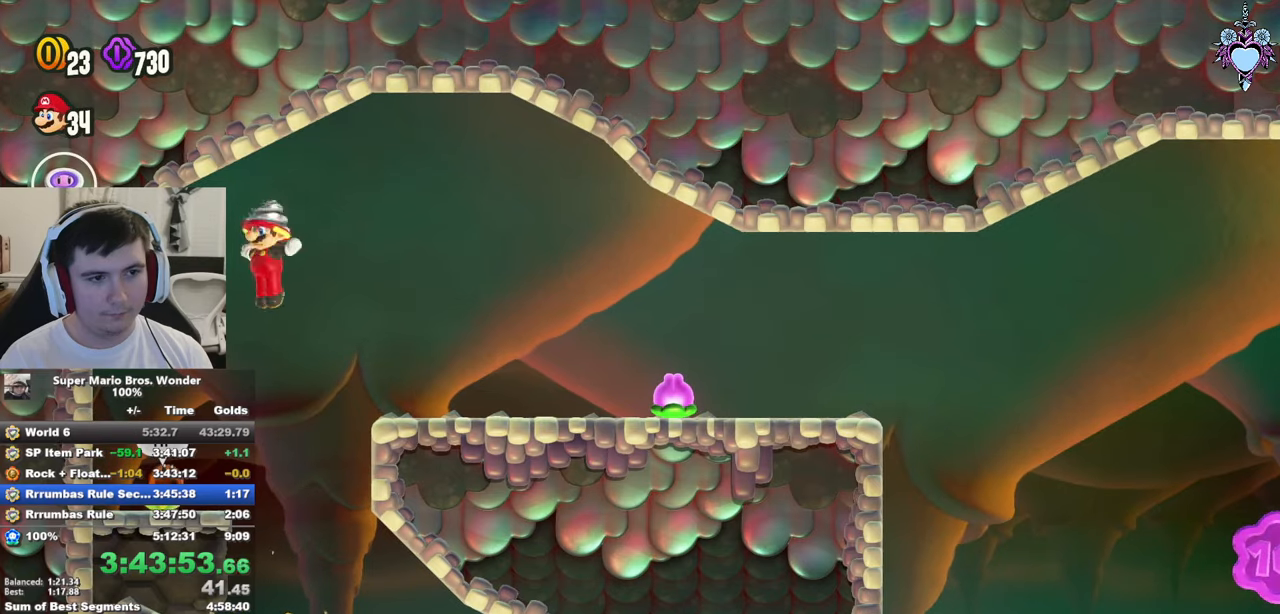
{"buttons": ["DPAD_RIGHT"], "left_stick": "center", "right_stick": "center", "events": [[134, "SQUARE", "up"]]}
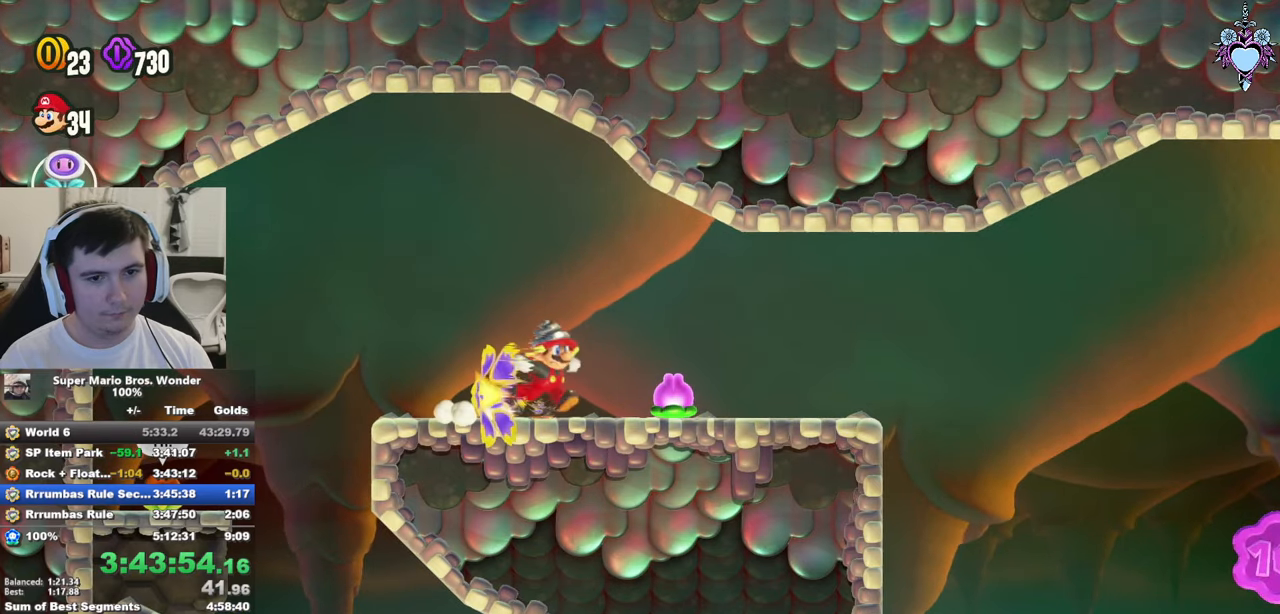
{"buttons": ["CROSS", "DPAD_RIGHT"], "left_stick": "center", "right_stick": "center", "events": [[484, "CROSS", "down"]]}
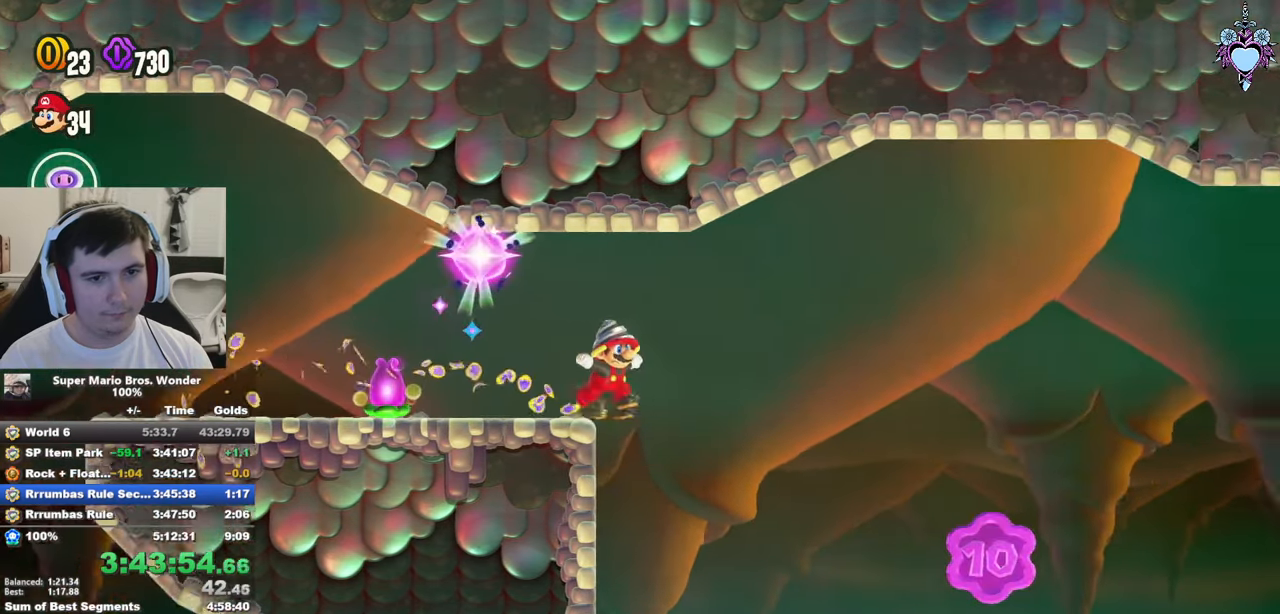
{"buttons": ["SQUARE", "L1", "DPAD_RIGHT"], "left_stick": "center", "right_stick": "center", "events": [[34, "CROSS", "up"], [267, "SQUARE", "down"], [434, "L1", "down"]]}
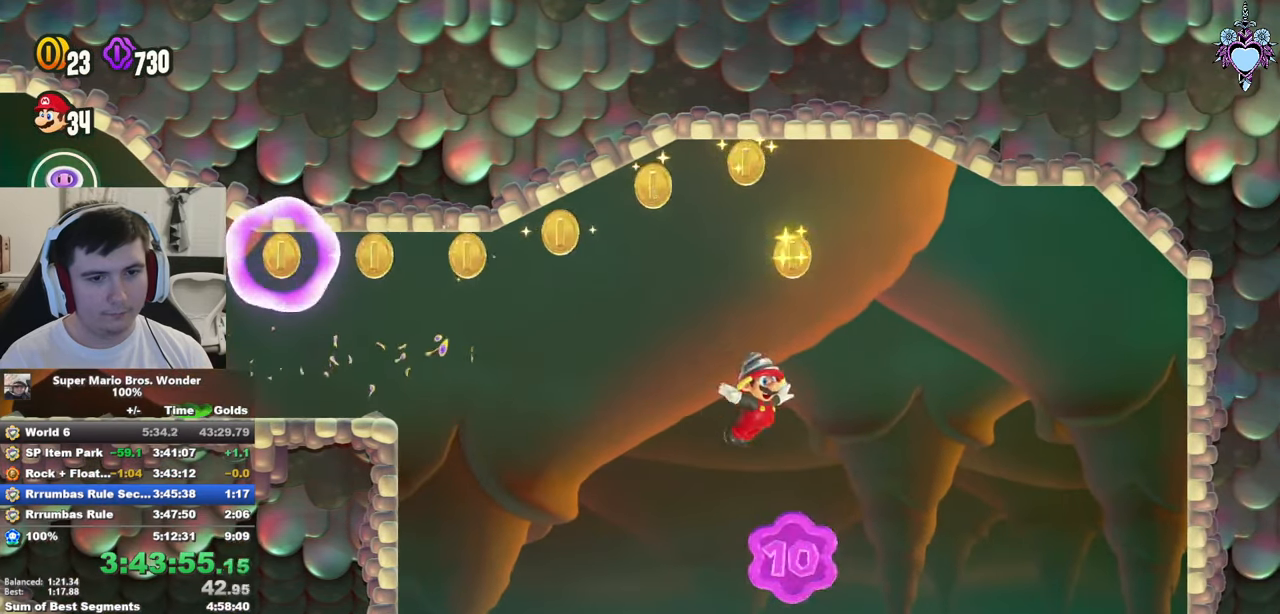
{"buttons": ["SQUARE", "L1"], "left_stick": "center", "right_stick": "center", "events": [[350, "DPAD_RIGHT", "up"]]}
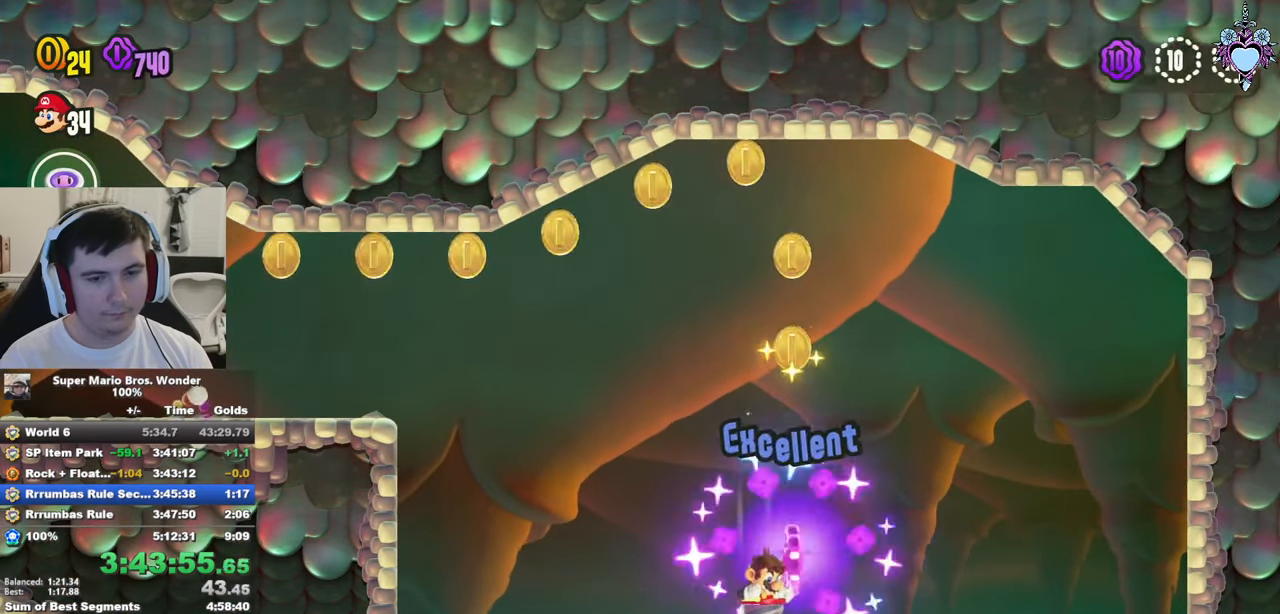
{"buttons": ["SQUARE", "L1", "DPAD_RIGHT"], "left_stick": "center", "right_stick": "center", "events": [[84, "DPAD_RIGHT", "down"]]}
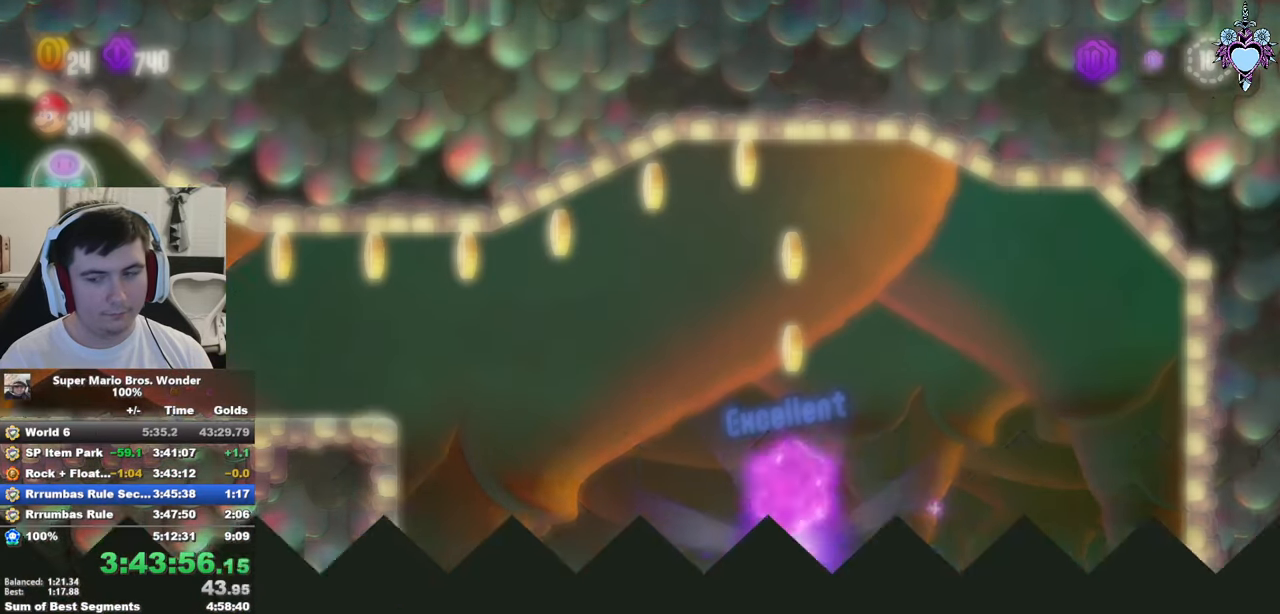
{"buttons": ["SQUARE", "L1", "DPAD_RIGHT"], "left_stick": "center", "right_stick": "center", "events": []}
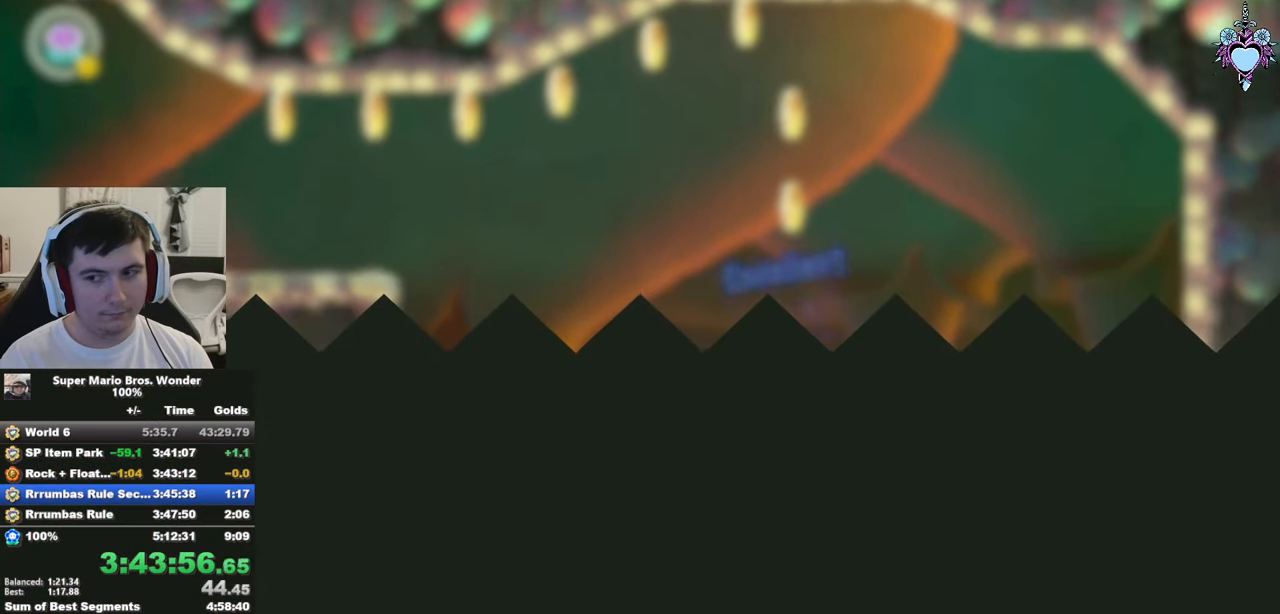
{"buttons": ["SQUARE", "L1", "DPAD_RIGHT"], "left_stick": "center", "right_stick": "center", "events": []}
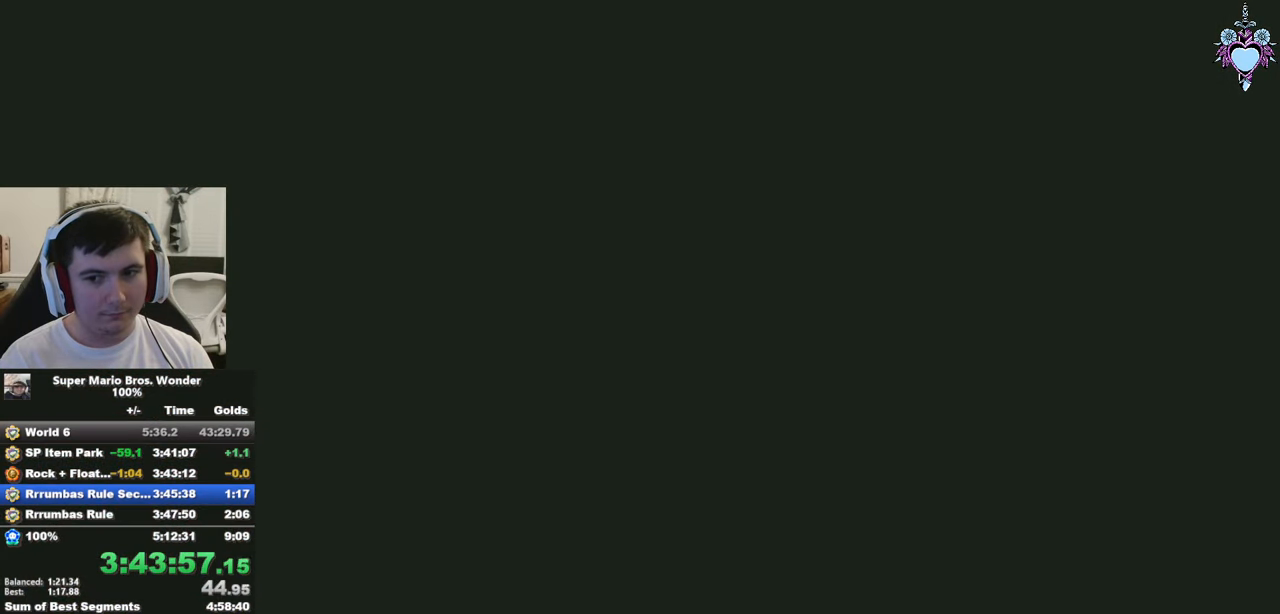
{"buttons": ["SQUARE", "L1", "DPAD_RIGHT"], "left_stick": "center", "right_stick": "center", "events": []}
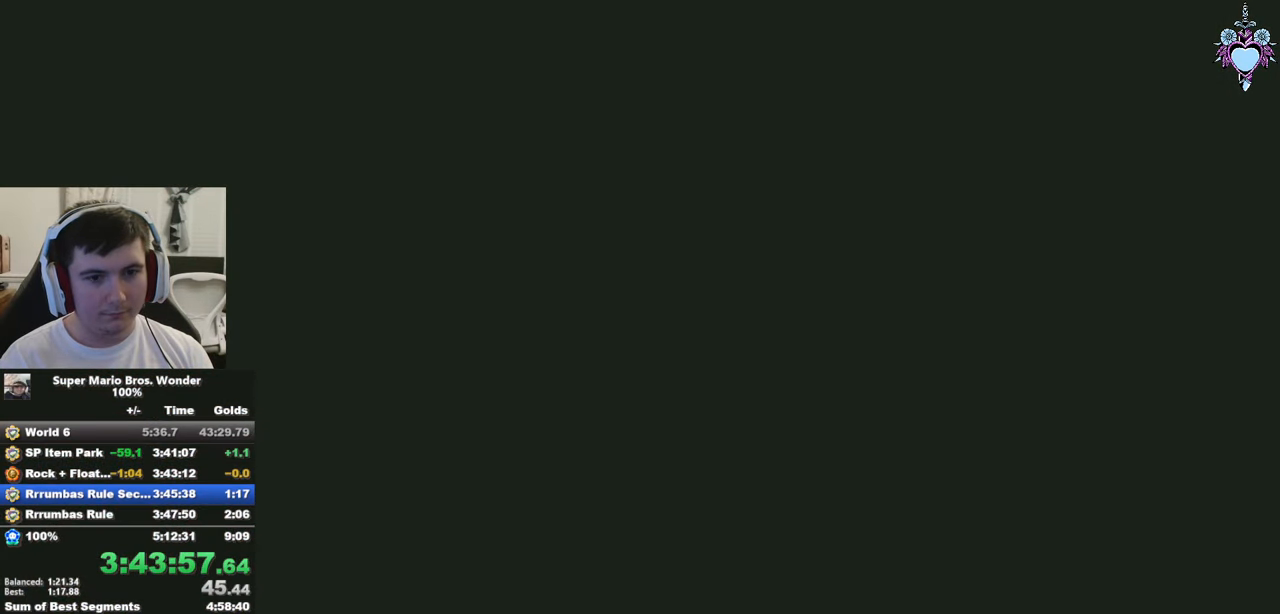
{"buttons": ["SQUARE", "L1", "DPAD_UP", "DPAD_RIGHT"], "left_stick": "center", "right_stick": "center", "events": [[384, "DPAD_UP", "down"]]}
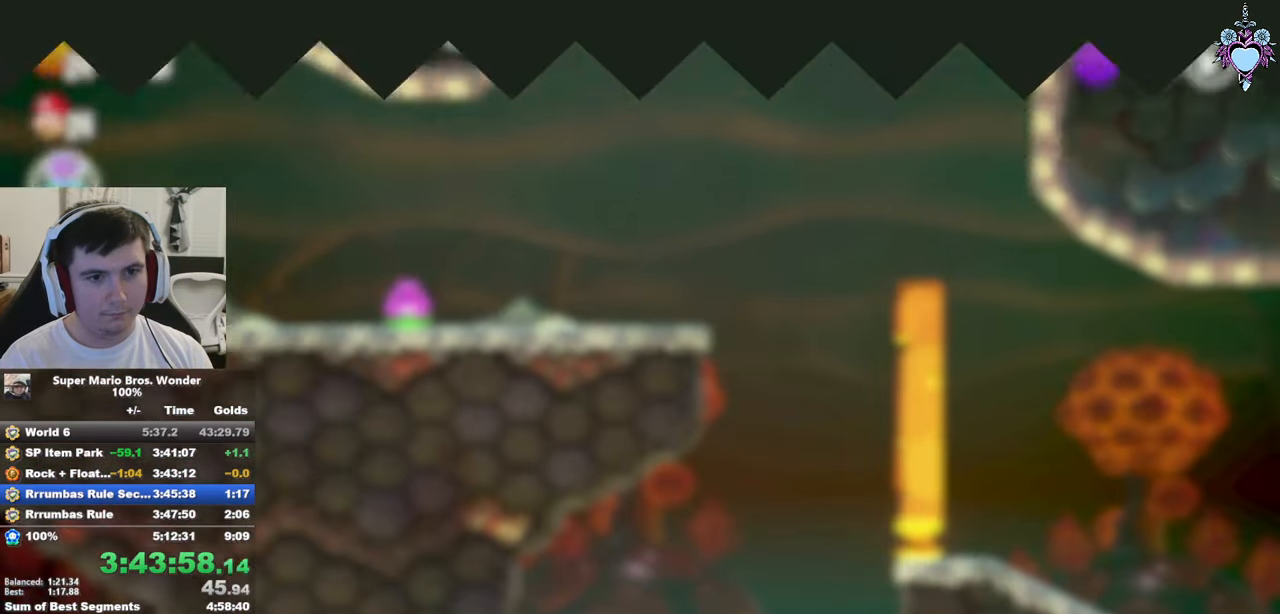
{"buttons": ["SQUARE", "R1", "DPAD_UP", "DPAD_RIGHT"], "left_stick": "center", "right_stick": "center", "events": [[50, "DPAD_UP", "up"], [117, "DPAD_UP", "down"], [166, "DPAD_RIGHT", "up"], [216, "DPAD_RIGHT", "down"], [283, "R1", "down"], [383, "R1", "up"], [416, "L1", "up"], [466, "R1", "down"]]}
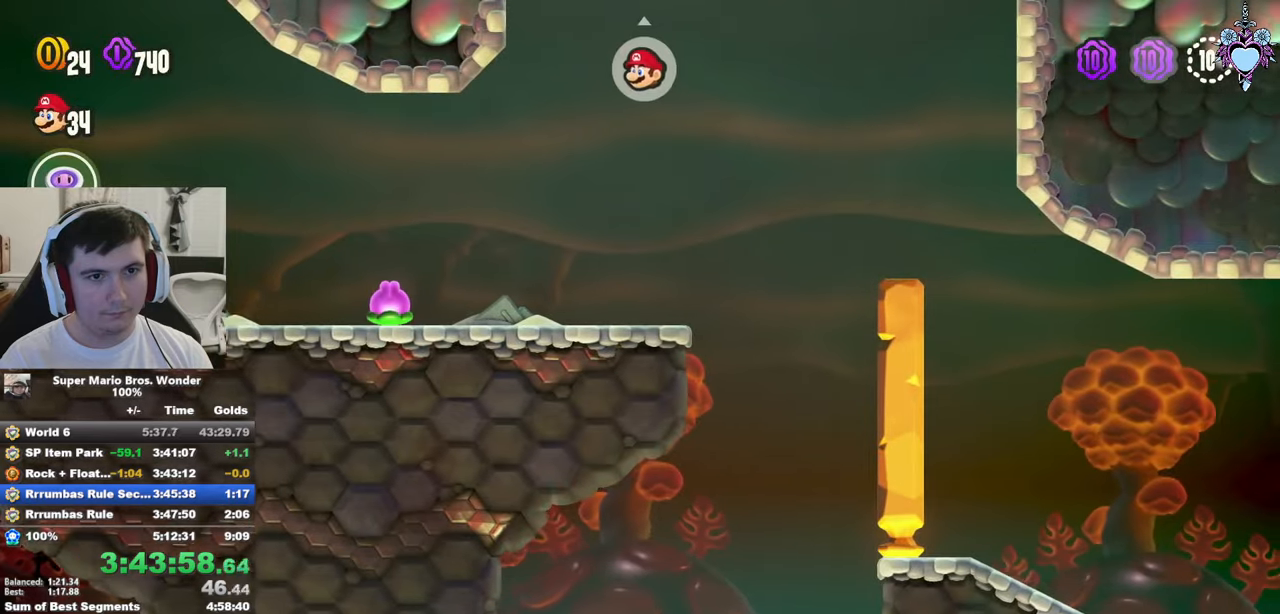
{"buttons": ["SQUARE", "DPAD_RIGHT"], "left_stick": "center", "right_stick": "center", "events": [[66, "R1", "up"], [83, "DPAD_UP", "up"]]}
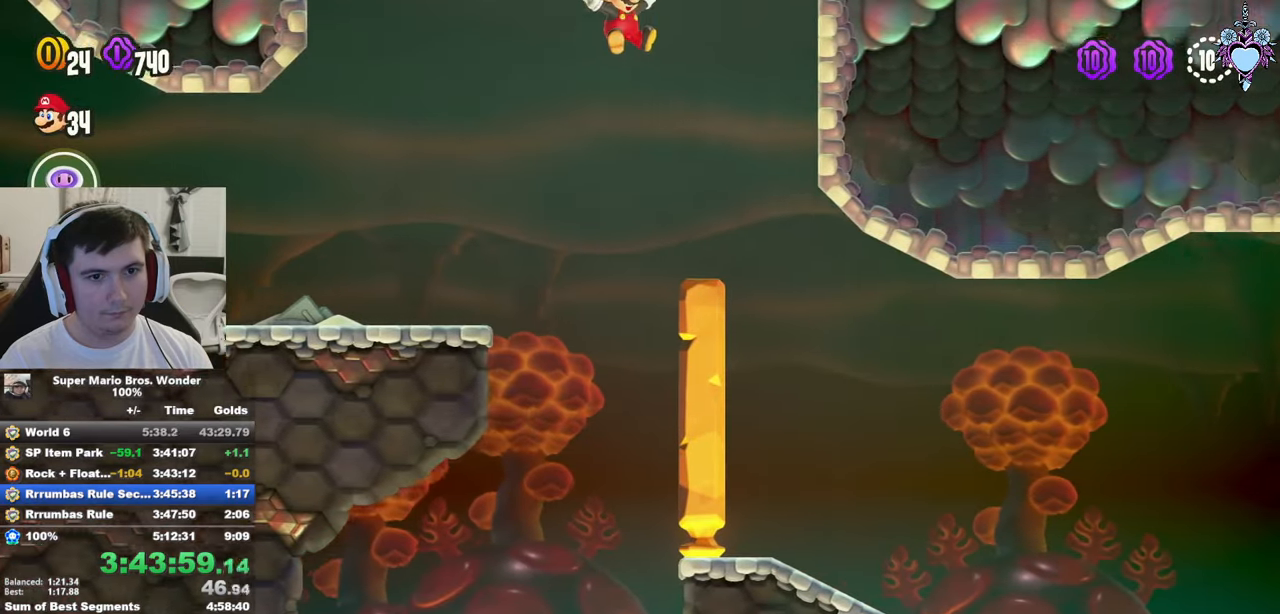
{"buttons": ["SQUARE", "DPAD_RIGHT"], "left_stick": "center", "right_stick": "center", "events": [[350, "R1", "down"], [483, "R1", "up"]]}
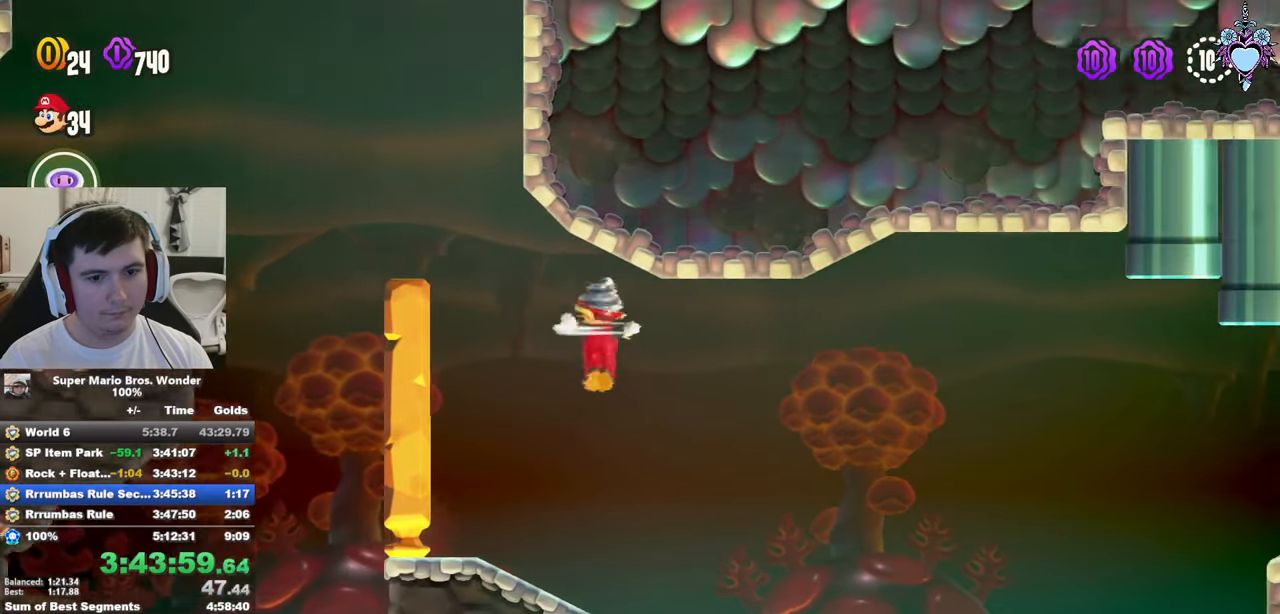
{"buttons": ["SQUARE"], "left_stick": "center", "right_stick": "center", "events": [[150, "DPAD_RIGHT", "up"], [300, "DPAD_LEFT", "down"], [433, "DPAD_LEFT", "up"]]}
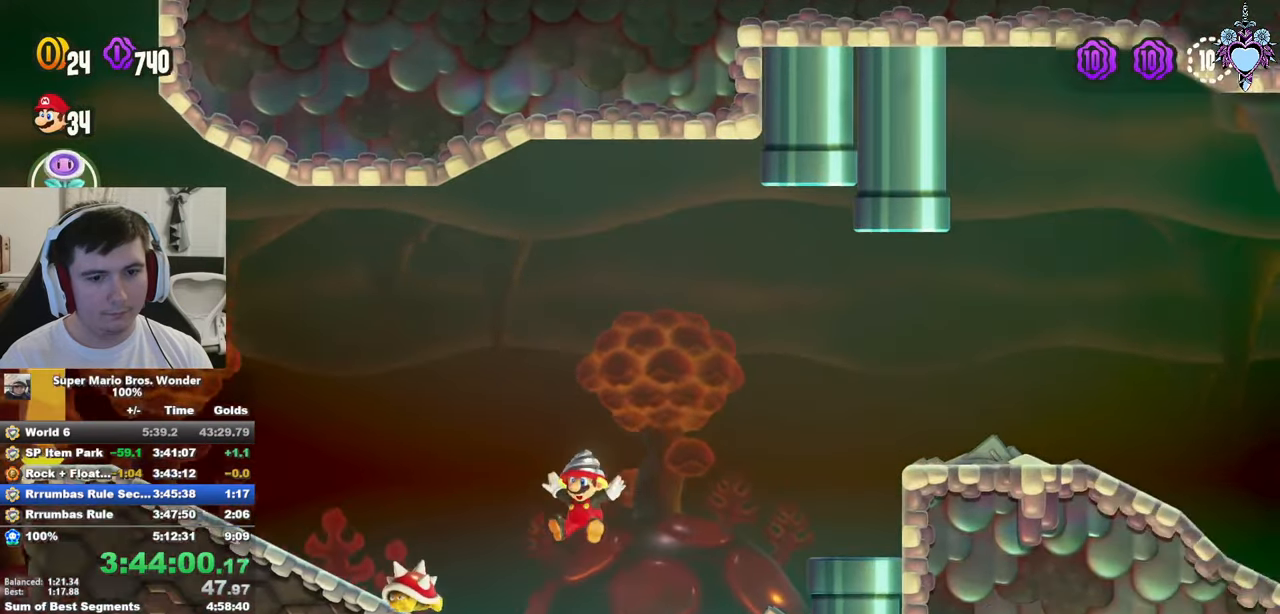
{"buttons": ["SQUARE", "DPAD_RIGHT"], "left_stick": "center", "right_stick": "center", "events": [[83, "DPAD_RIGHT", "down"], [100, "CROSS", "down"], [400, "CROSS", "up"]]}
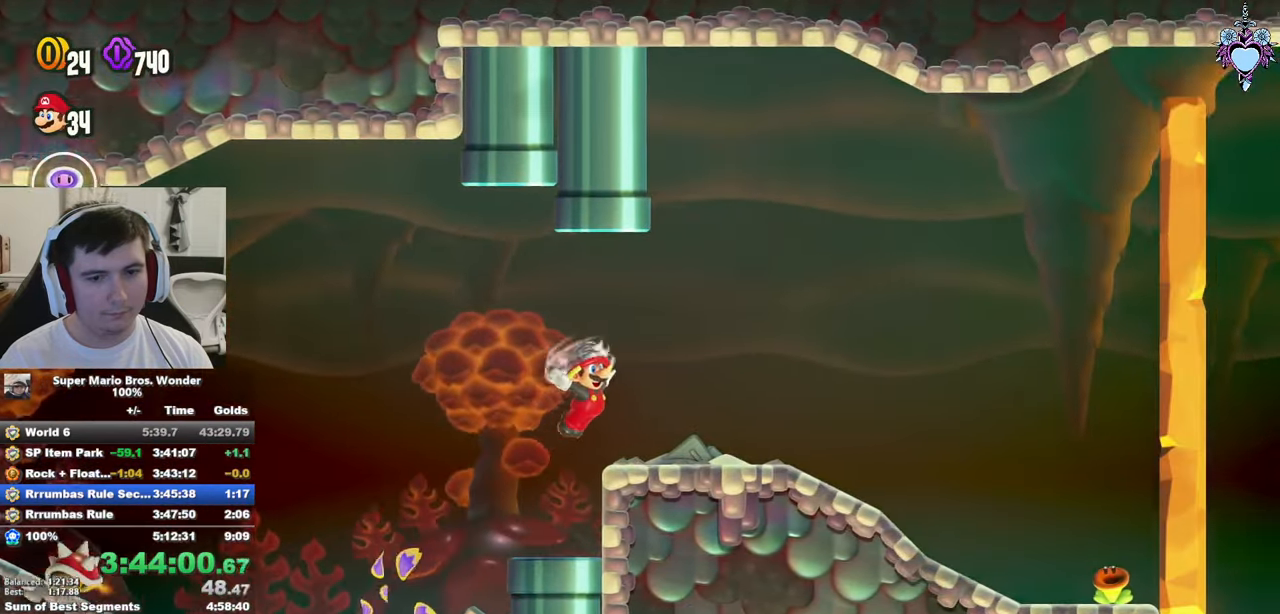
{"buttons": ["CROSS", "SQUARE", "DPAD_RIGHT"], "left_stick": "center", "right_stick": "center", "events": [[183, "CROSS", "down"]]}